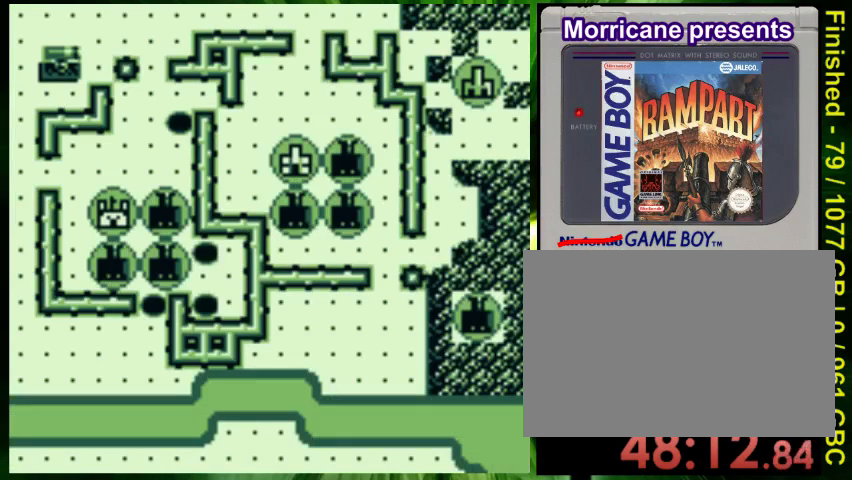
Gameplay with a controller (Nintendo layout); each line is a JSON object with the inputs held at the frame after it. "events" lists button and stick changes between this image and that frame as [ms after this image, input, new state], when the widget could be followed in between. Not read: DPAD_LEFT L3 R3.
{"buttons": [], "events": []}
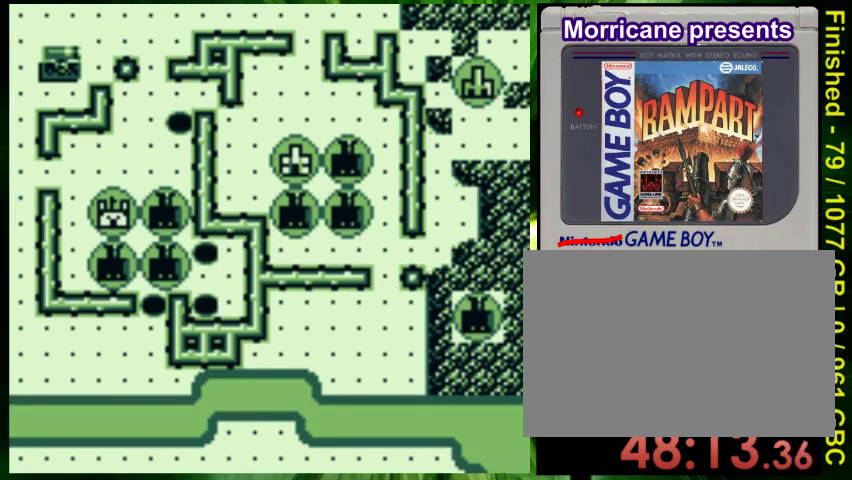
{"buttons": ["DPAD_DOWN"], "events": [[133, "DPAD_DOWN", "down"], [200, "DPAD_RIGHT", "down"], [267, "DPAD_DOWN", "up"], [300, "DPAD_RIGHT", "up"], [467, "DPAD_DOWN", "down"]]}
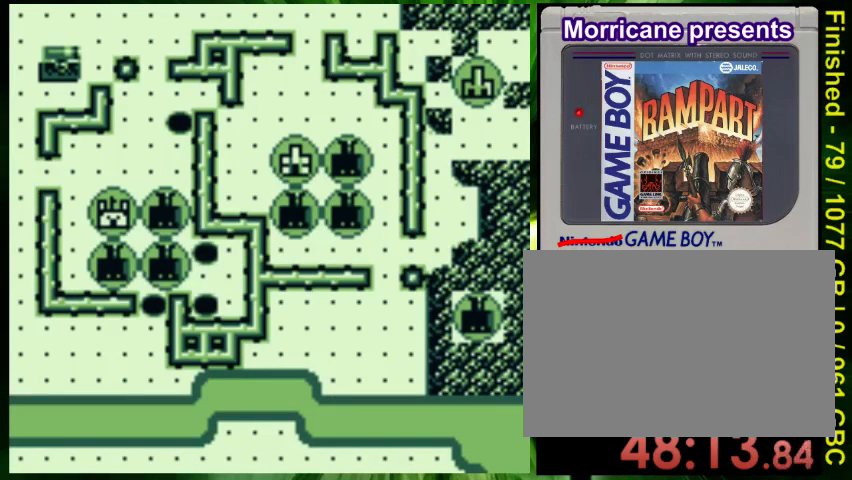
{"buttons": [], "events": [[267, "DPAD_DOWN", "up"]]}
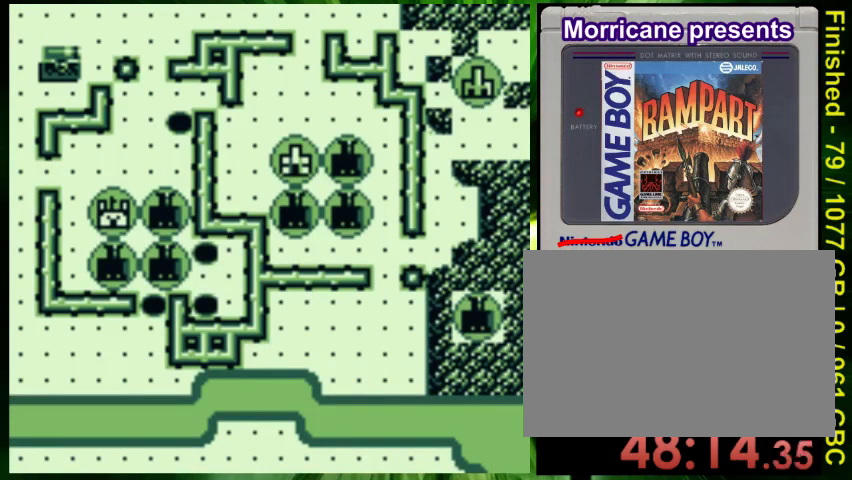
{"buttons": [], "events": []}
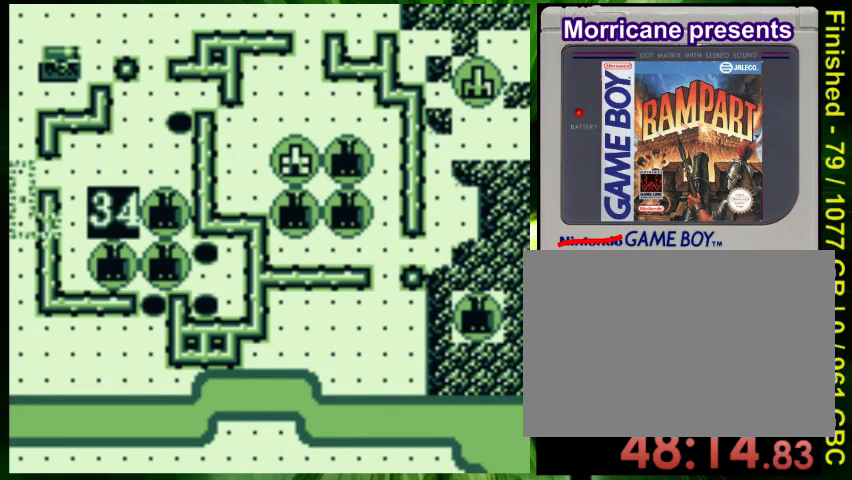
{"buttons": ["DPAD_UP"], "events": [[67, "DPAD_DOWN", "down"], [67, "DPAD_RIGHT", "down"], [167, "DPAD_DOWN", "up"], [233, "DPAD_RIGHT", "up"], [267, "DPAD_UP", "down"]]}
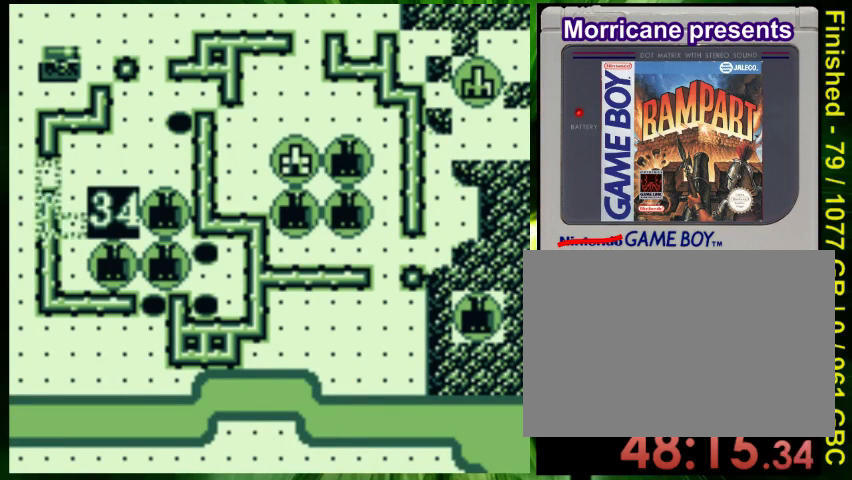
{"buttons": [], "events": [[67, "DPAD_UP", "up"], [133, "B", "down"], [233, "B", "up"]]}
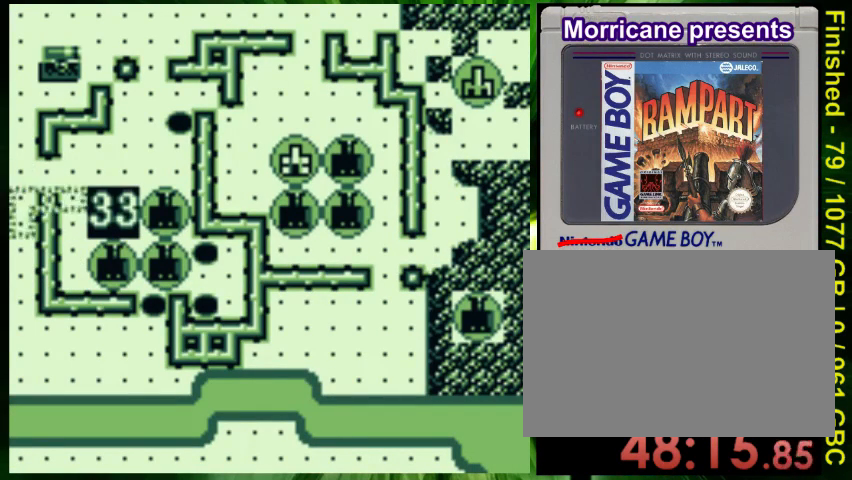
{"buttons": ["B"], "events": [[67, "DPAD_UP", "down"], [233, "DPAD_UP", "up"], [333, "DPAD_RIGHT", "down"], [400, "B", "down"], [433, "DPAD_RIGHT", "up"]]}
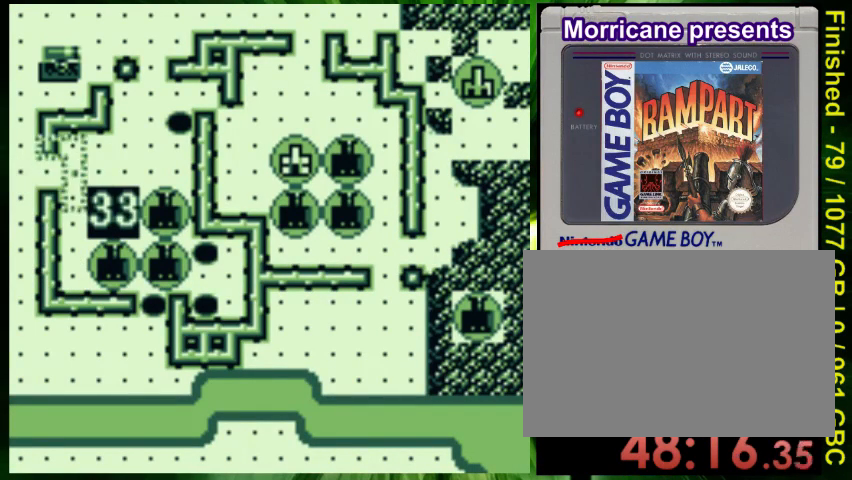
{"buttons": ["A"], "events": [[33, "B", "up"], [233, "DPAD_DOWN", "down"], [333, "DPAD_DOWN", "up"], [500, "A", "down"]]}
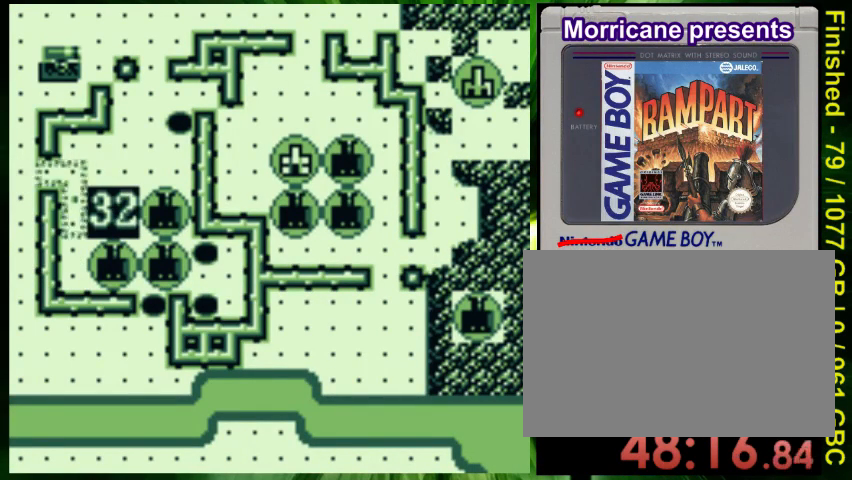
{"buttons": ["DPAD_DOWN"], "events": [[133, "A", "up"], [233, "DPAD_DOWN", "down"]]}
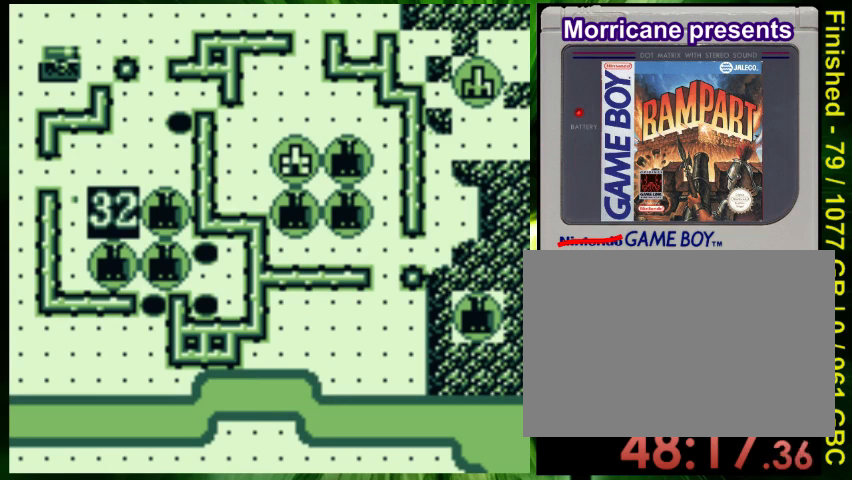
{"buttons": ["DPAD_DOWN"], "events": []}
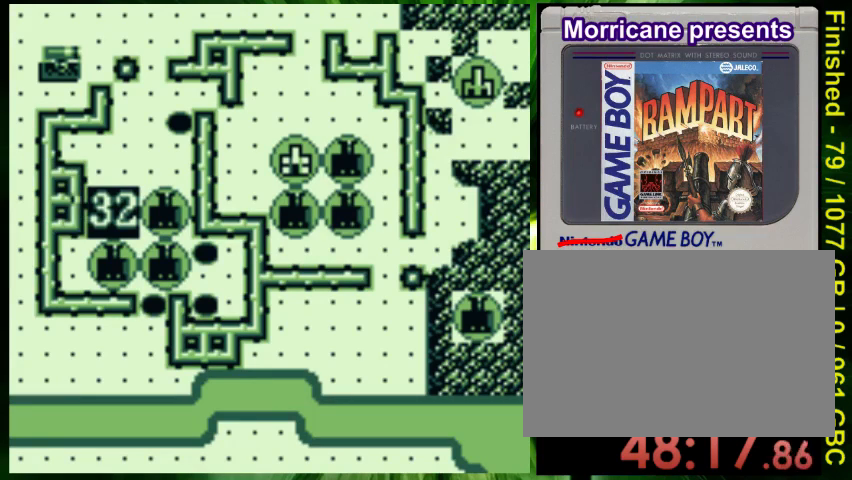
{"buttons": ["DPAD_UP"], "events": [[200, "DPAD_DOWN", "up"], [300, "DPAD_UP", "down"]]}
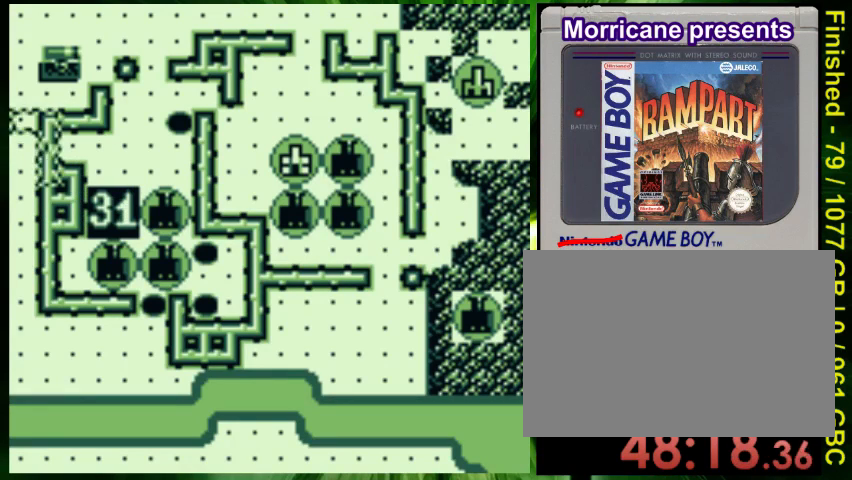
{"buttons": [], "events": [[267, "DPAD_UP", "up"], [333, "B", "down"], [467, "B", "up"]]}
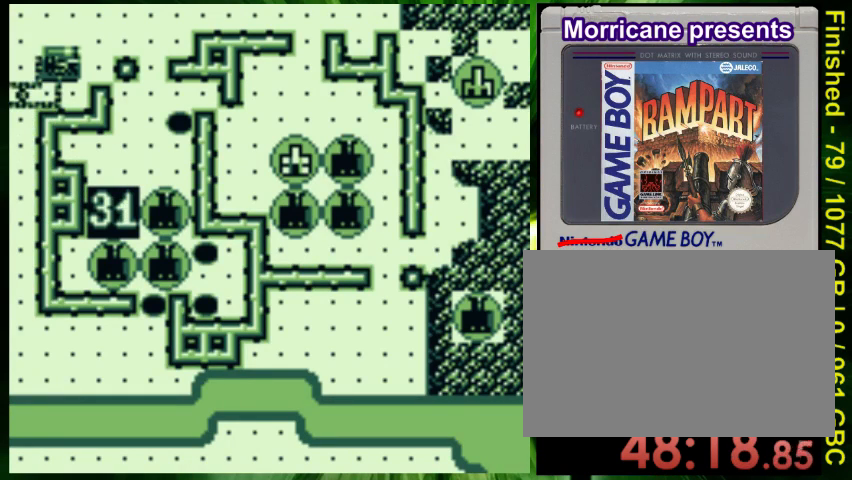
{"buttons": [], "events": [[67, "B", "down"], [167, "B", "up"], [167, "DPAD_UP", "down"], [400, "DPAD_UP", "up"]]}
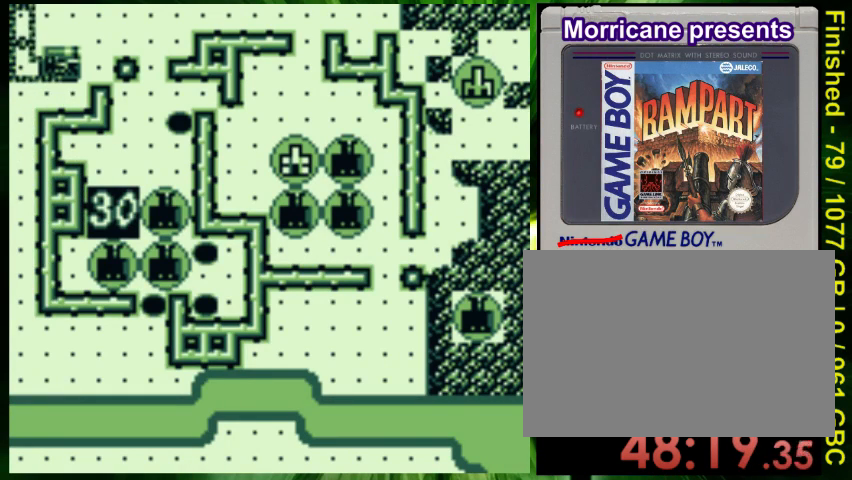
{"buttons": [], "events": [[33, "DPAD_UP", "down"], [133, "DPAD_UP", "up"], [333, "DPAD_DOWN", "down"], [433, "DPAD_DOWN", "up"]]}
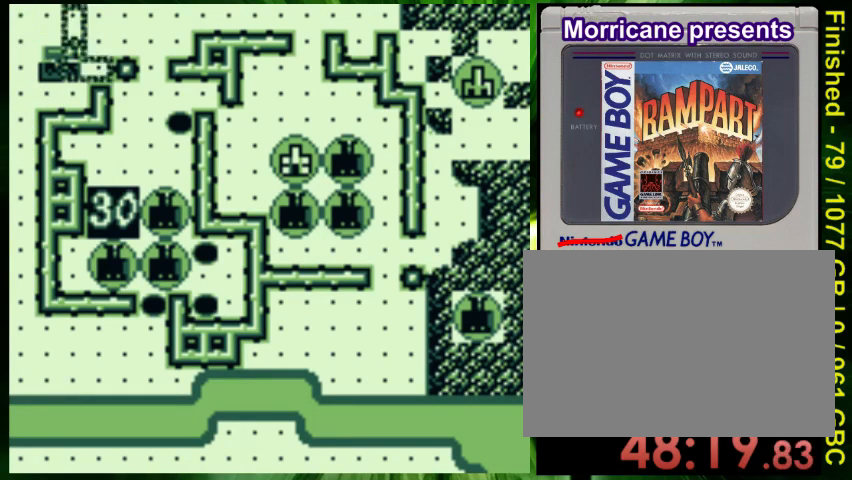
{"buttons": [], "events": [[33, "DPAD_DOWN", "down"], [133, "DPAD_DOWN", "up"]]}
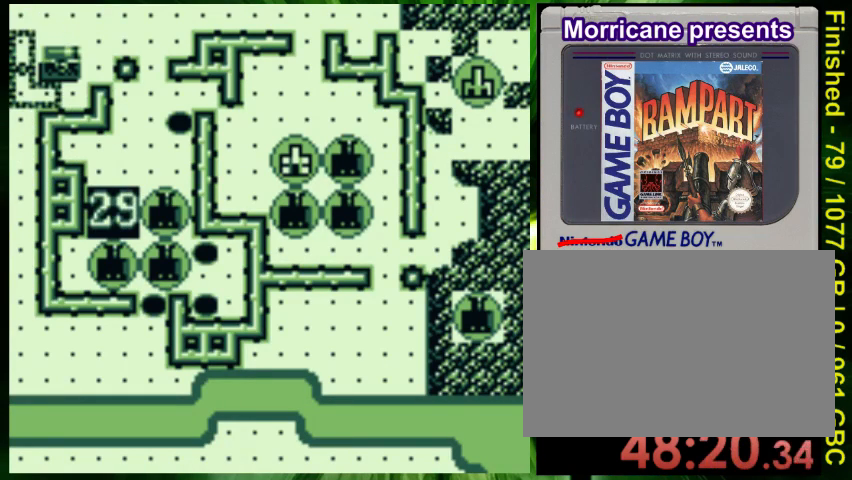
{"buttons": [], "events": [[367, "A", "down"], [467, "A", "up"]]}
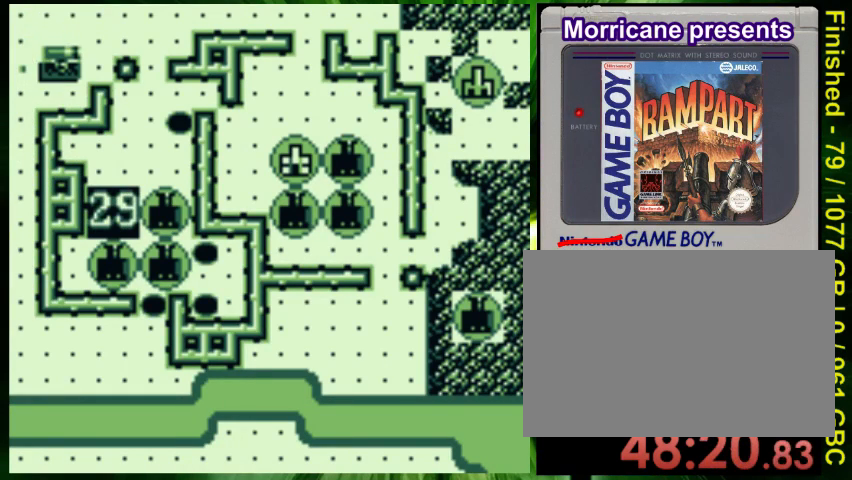
{"buttons": ["DPAD_DOWN"], "events": [[33, "DPAD_DOWN", "down"]]}
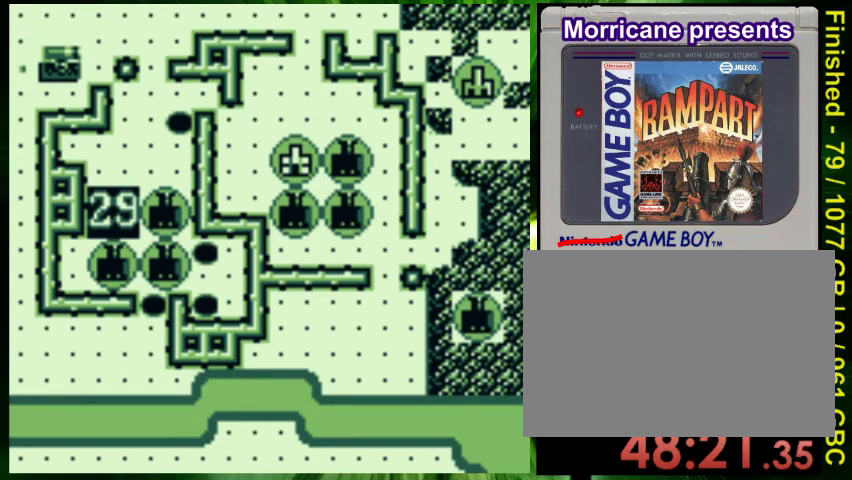
{"buttons": ["DPAD_DOWN"], "events": []}
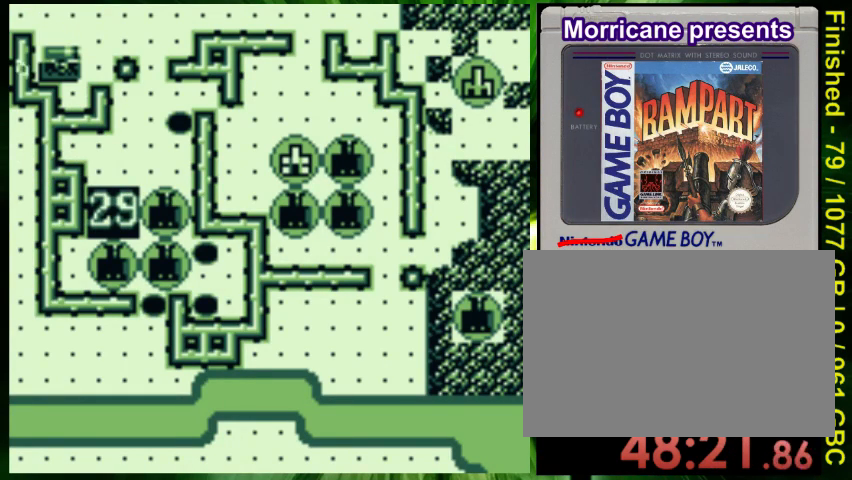
{"buttons": ["DPAD_DOWN", "DPAD_RIGHT"], "events": [[367, "DPAD_RIGHT", "down"]]}
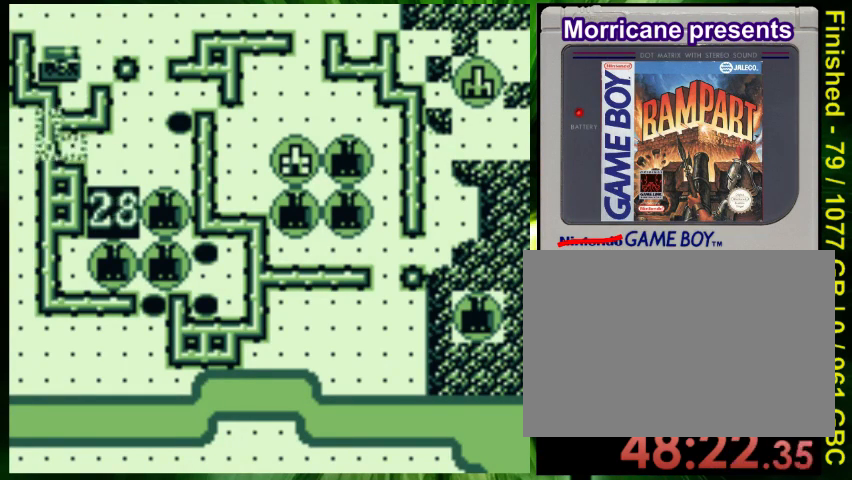
{"buttons": ["DPAD_DOWN"], "events": [[267, "DPAD_RIGHT", "up"]]}
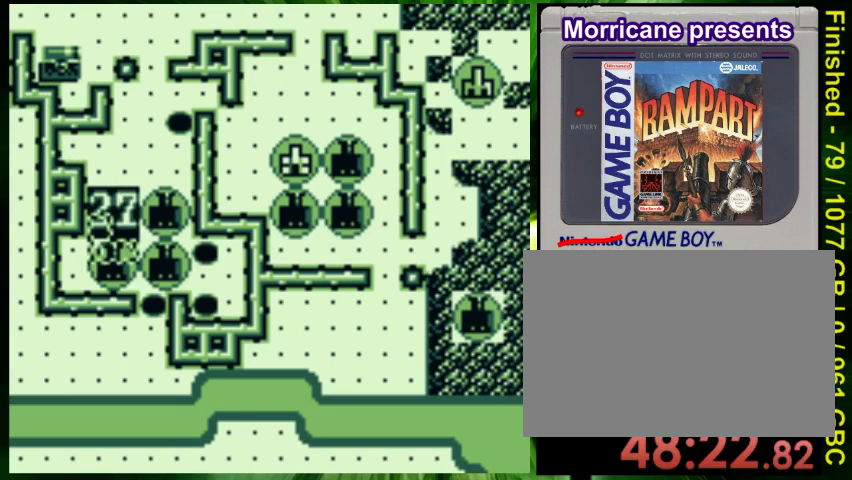
{"buttons": ["DPAD_RIGHT"], "events": [[367, "DPAD_DOWN", "up"], [500, "DPAD_RIGHT", "down"]]}
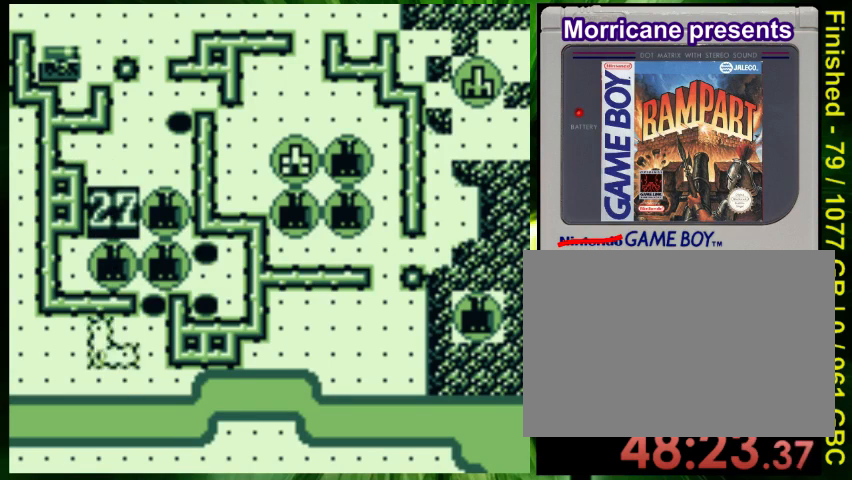
{"buttons": [], "events": [[133, "DPAD_RIGHT", "up"]]}
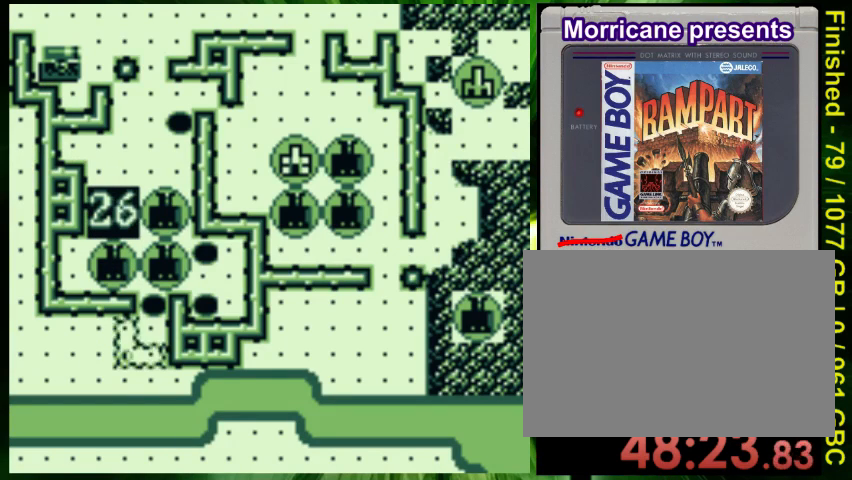
{"buttons": [], "events": [[200, "A", "down"], [367, "A", "up"]]}
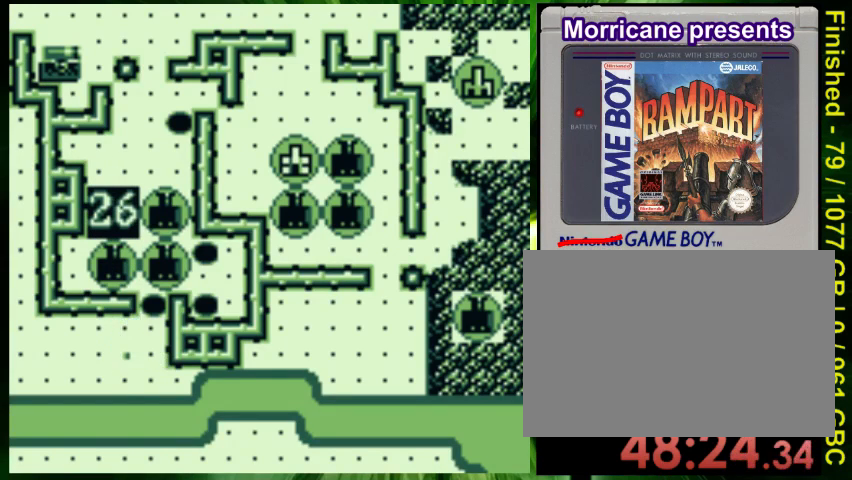
{"buttons": [], "events": []}
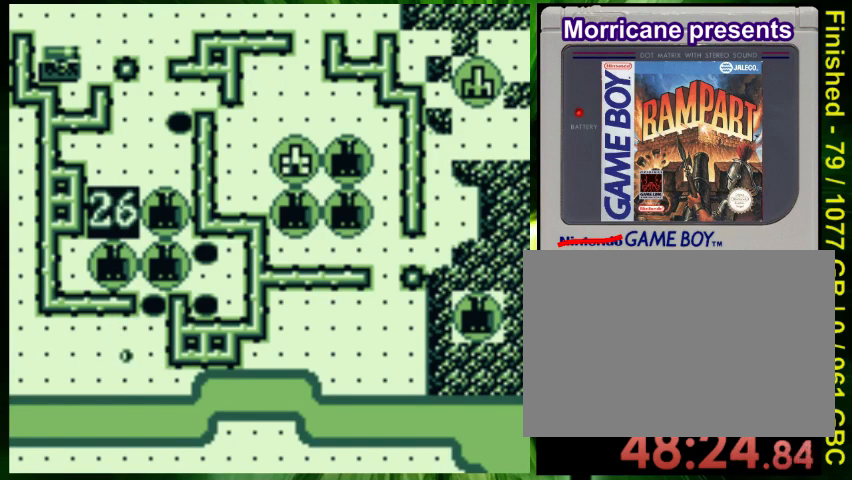
{"buttons": ["DPAD_UP"], "events": [[333, "DPAD_UP", "down"]]}
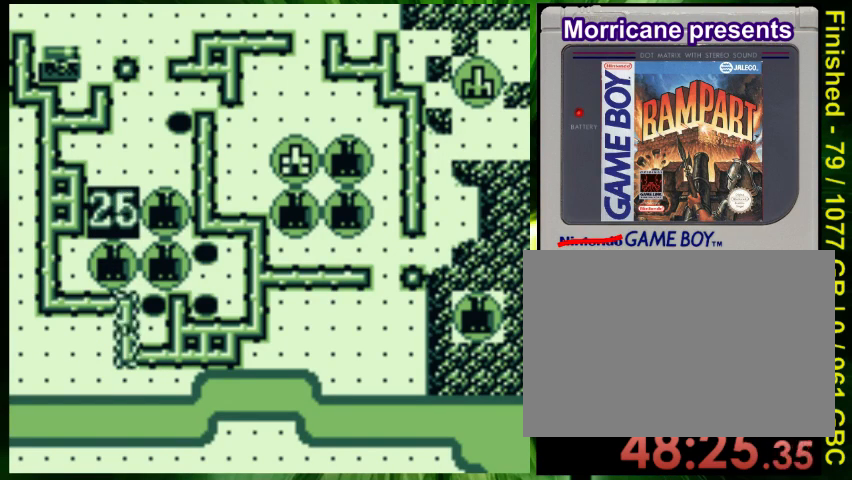
{"buttons": ["DPAD_UP"], "events": []}
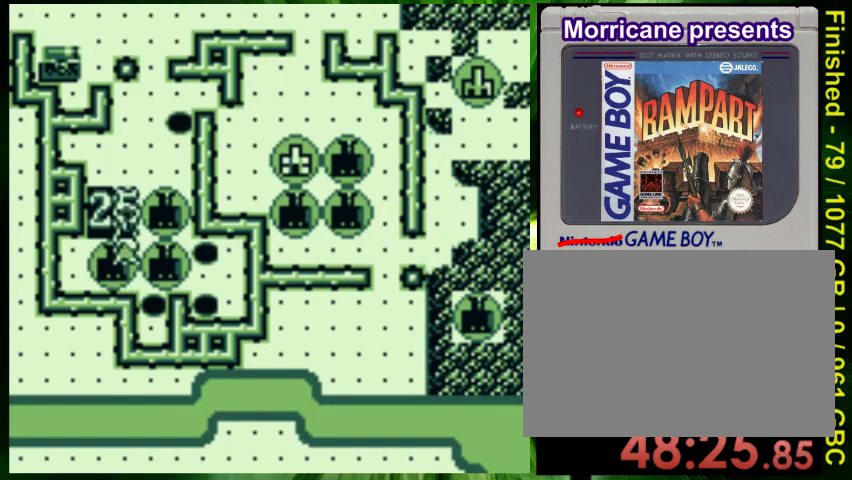
{"buttons": ["DPAD_RIGHT"], "events": [[500, "DPAD_RIGHT", "down"], [500, "DPAD_UP", "up"]]}
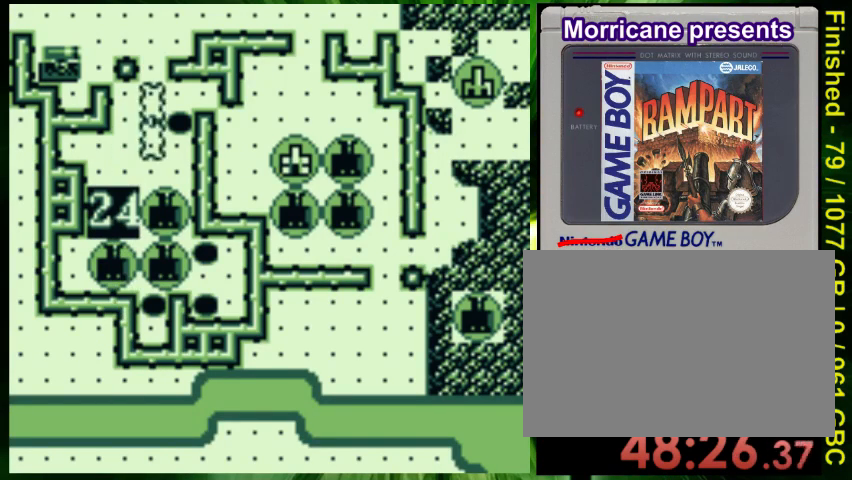
{"buttons": [], "events": [[467, "DPAD_RIGHT", "up"]]}
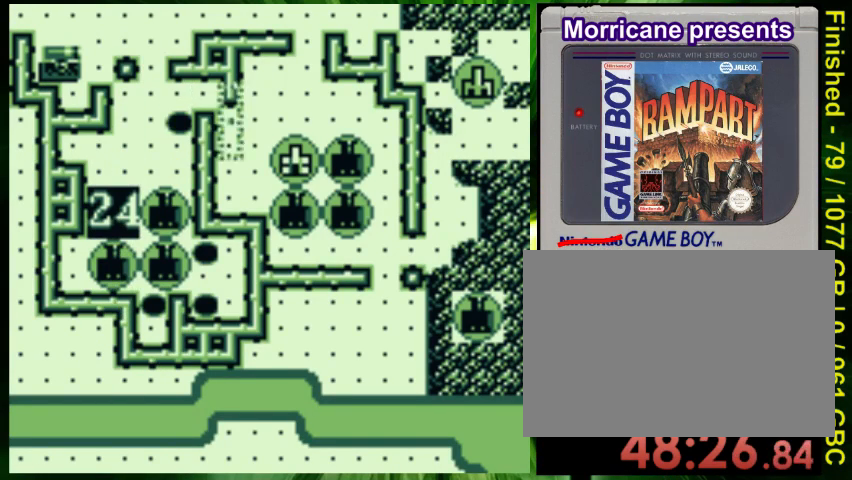
{"buttons": ["DPAD_DOWN"], "events": [[433, "DPAD_DOWN", "down"]]}
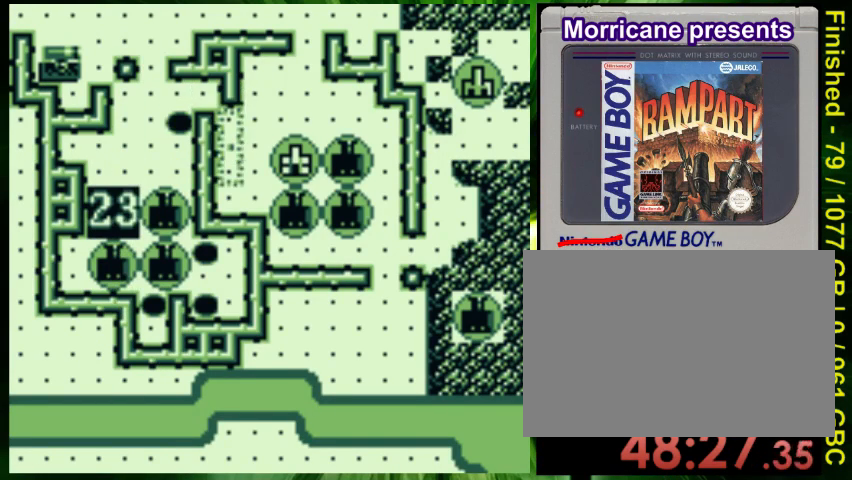
{"buttons": [], "events": [[33, "DPAD_DOWN", "up"], [167, "DPAD_UP", "down"], [467, "DPAD_UP", "up"]]}